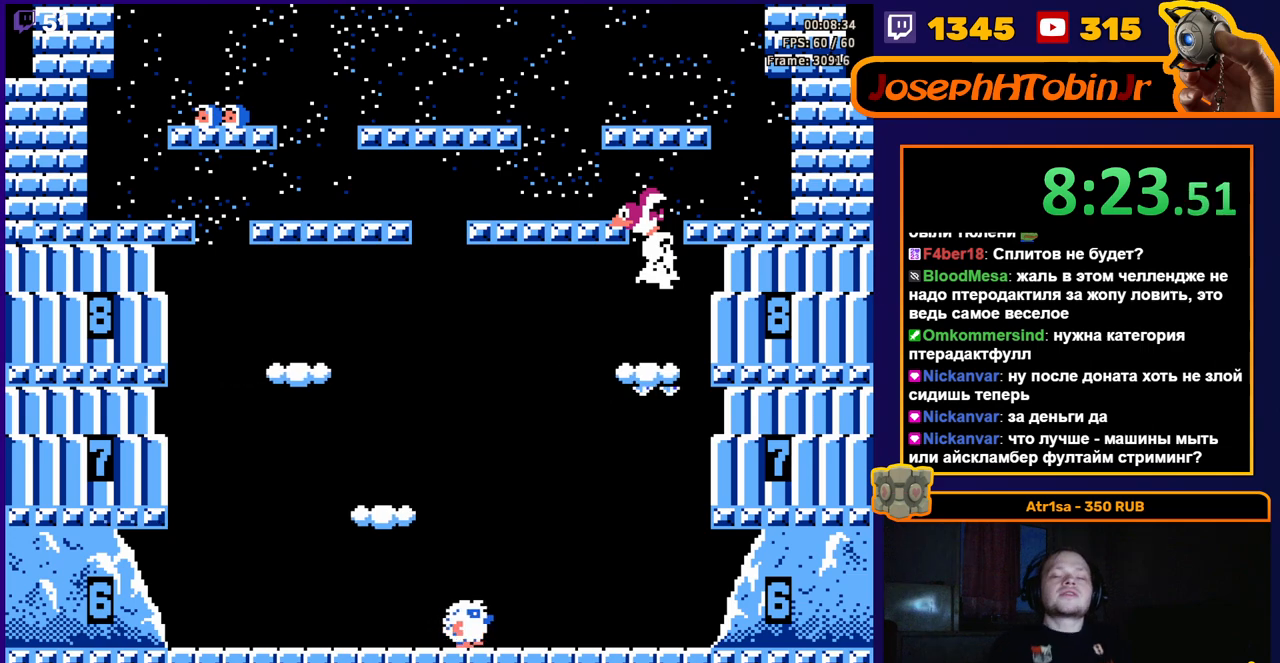
Gameplay with a controller (Nintendo layout); each line is a JSON object with the inputs held at the frame after it. "events" lists button and stick changes between this image and that frame as [ms after this image, input, new state], when the widget could be followed in between. Not read: L3 R3.
{"buttons": [], "events": []}
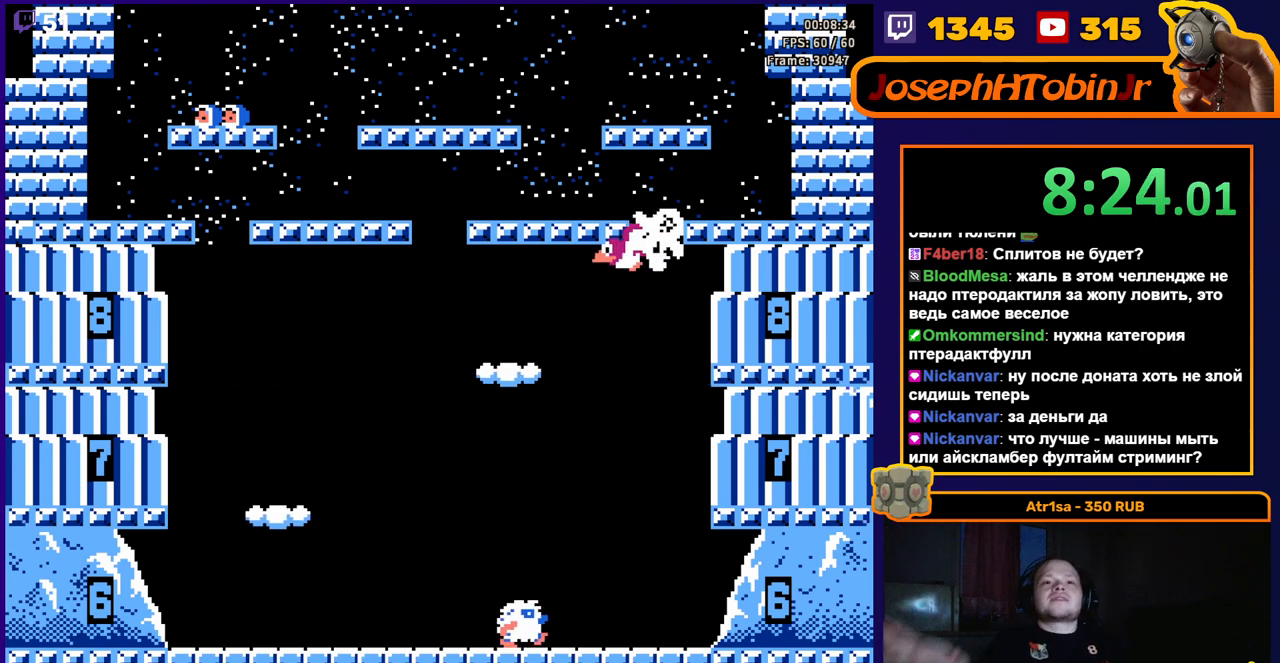
{"buttons": [], "events": []}
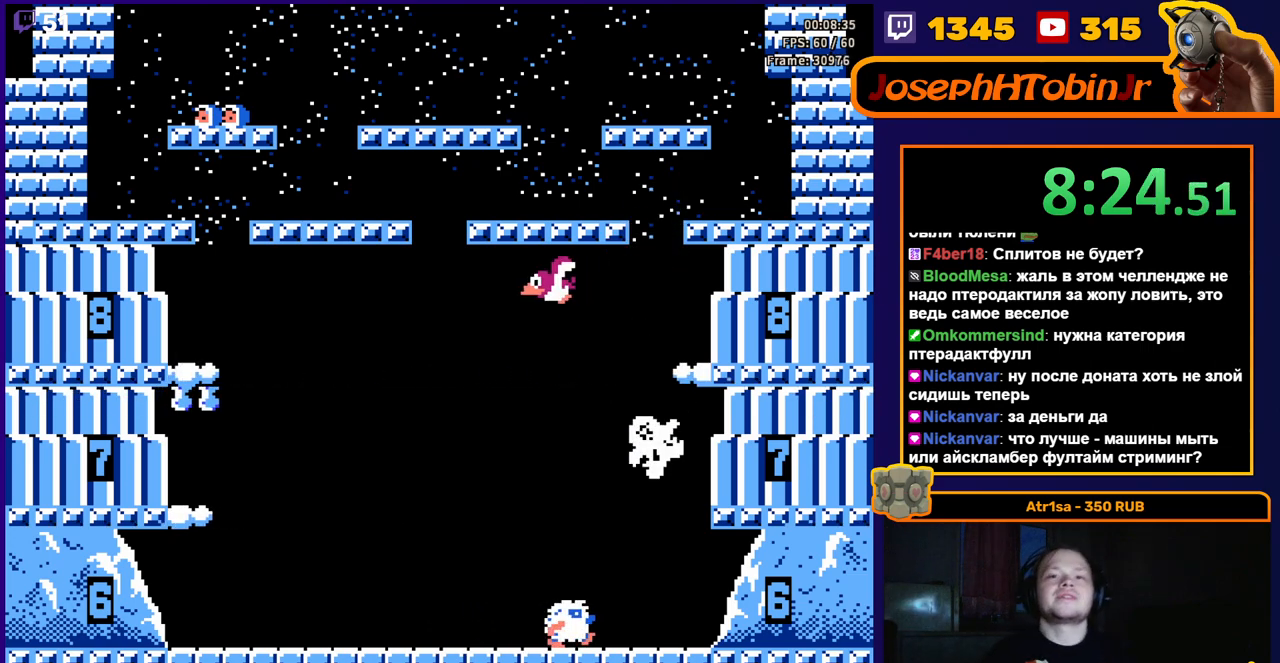
{"buttons": [], "events": []}
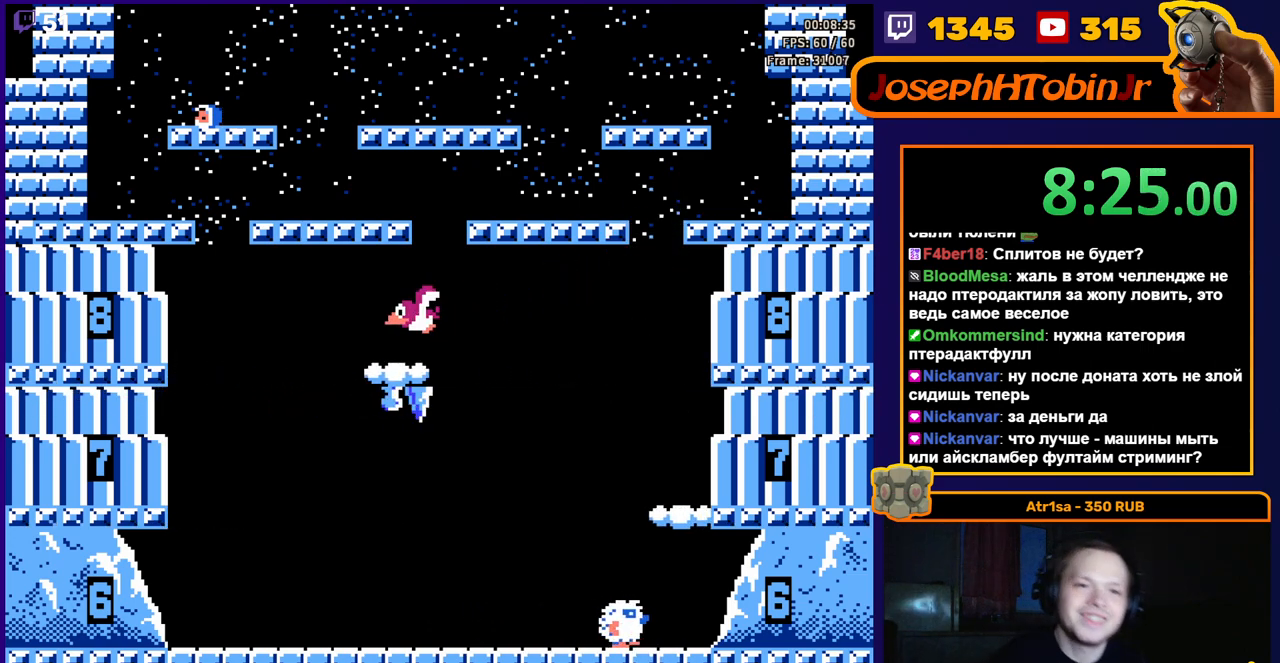
{"buttons": [], "events": []}
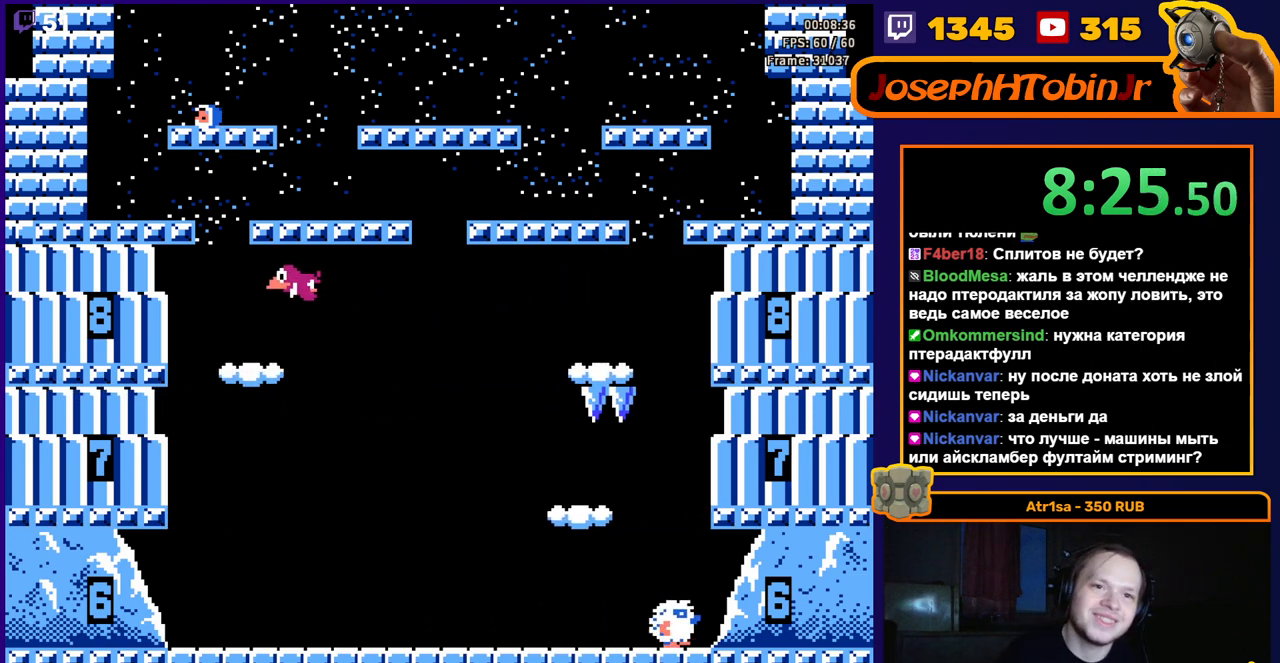
{"buttons": [], "events": []}
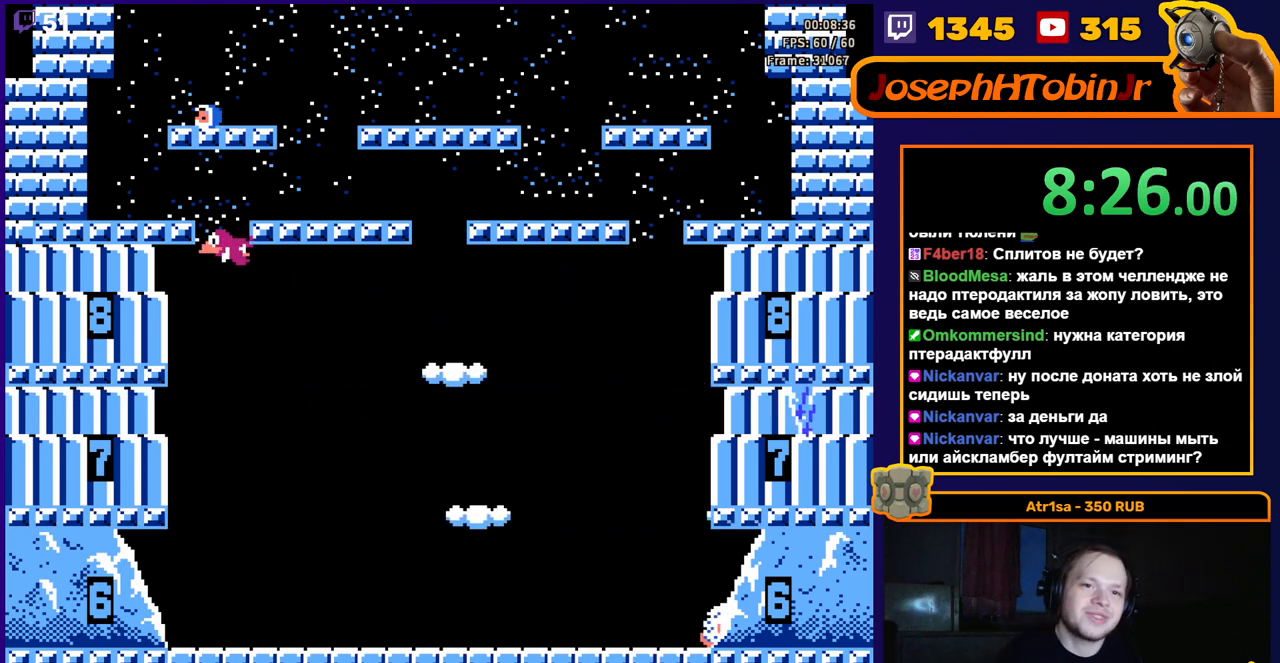
{"buttons": ["DPAD_LEFT"], "events": [[433, "DPAD_LEFT", "down"]]}
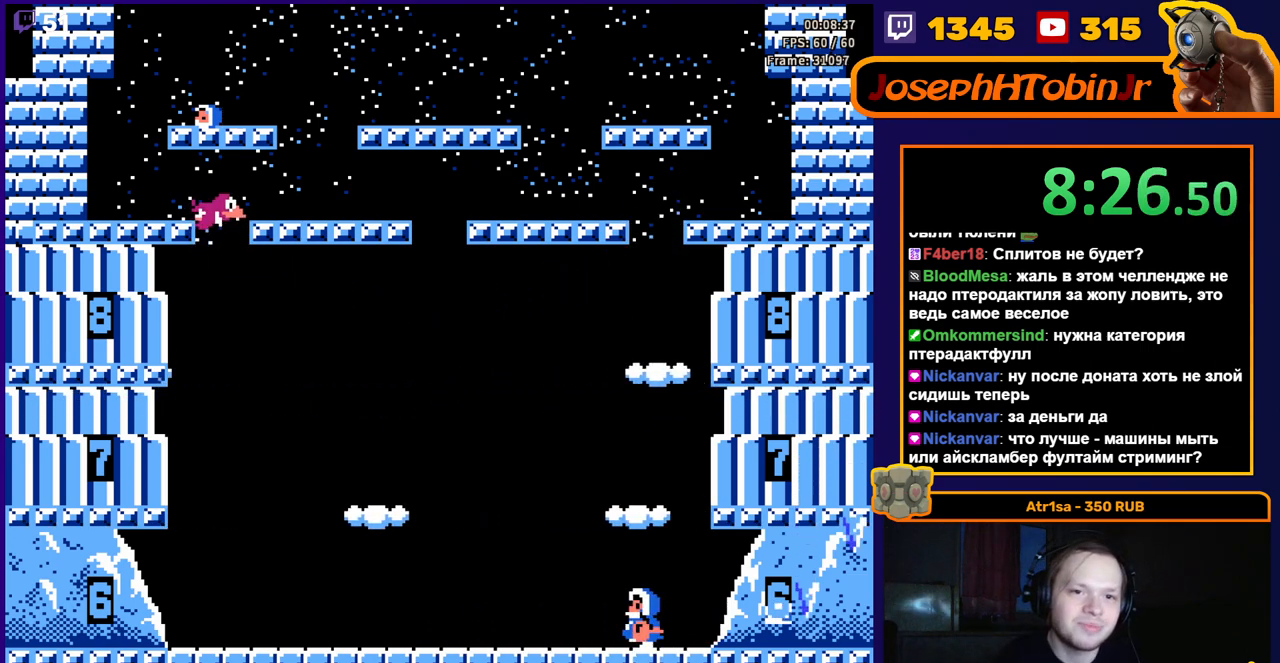
{"buttons": ["DPAD_LEFT"], "events": []}
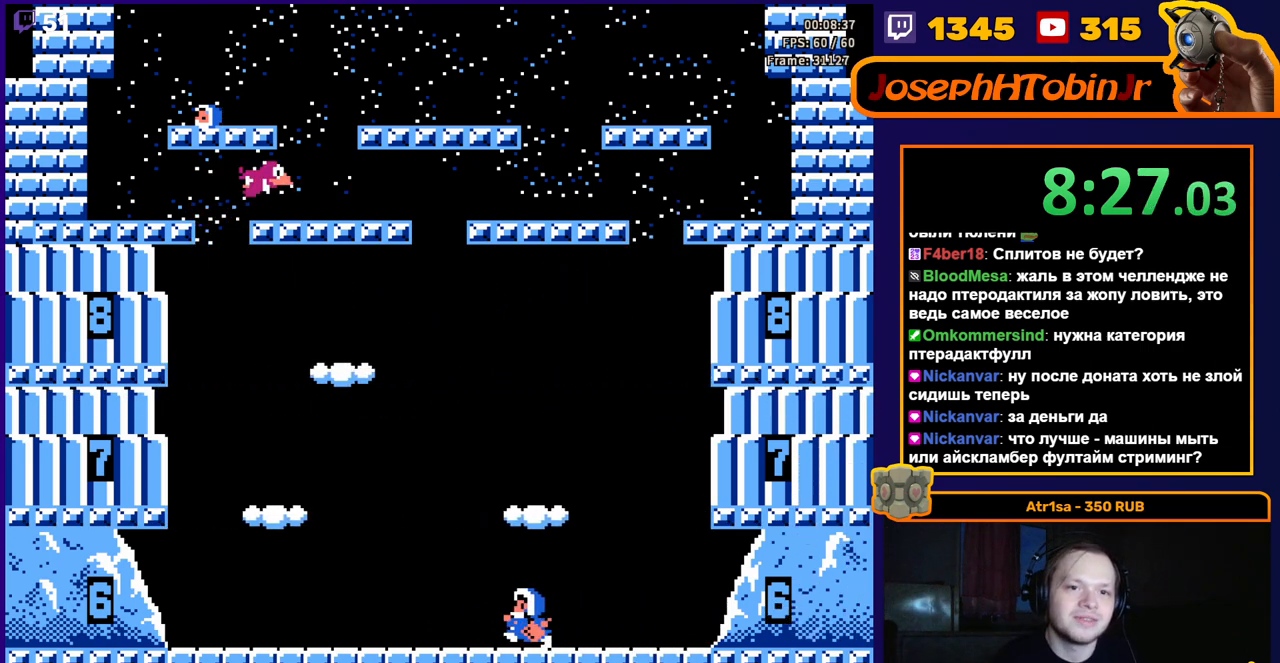
{"buttons": [], "events": [[383, "DPAD_LEFT", "up"]]}
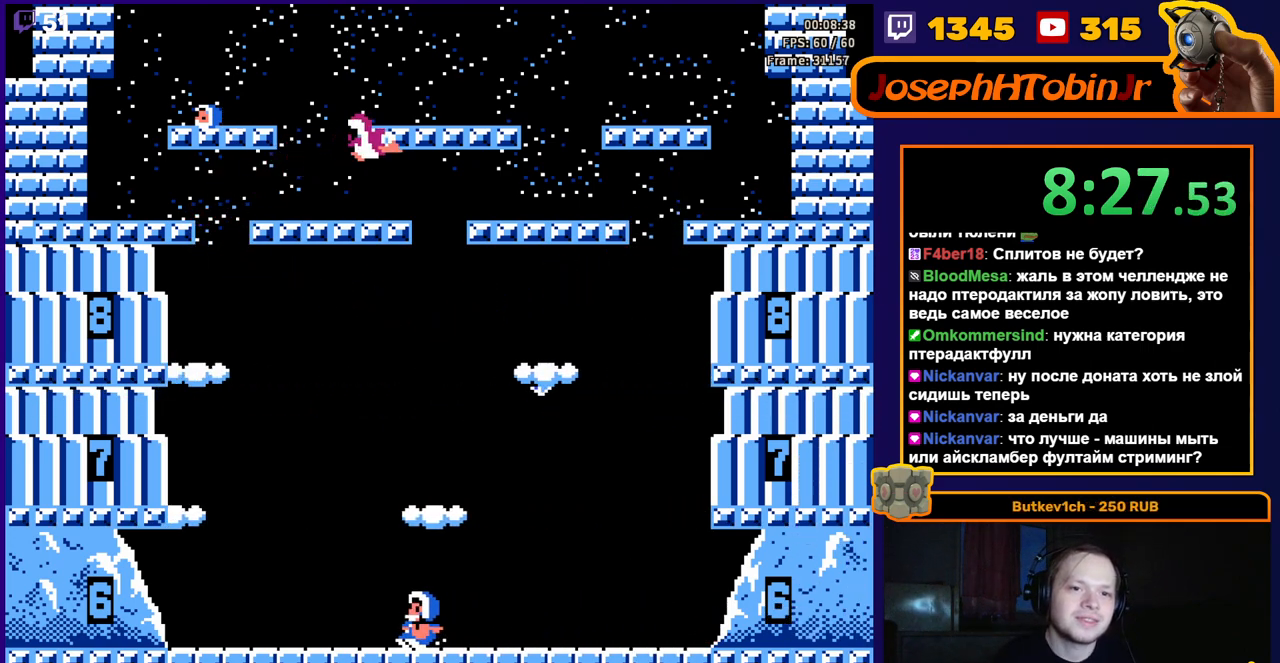
{"buttons": [], "events": [[100, "DPAD_RIGHT", "down"], [433, "DPAD_RIGHT", "up"]]}
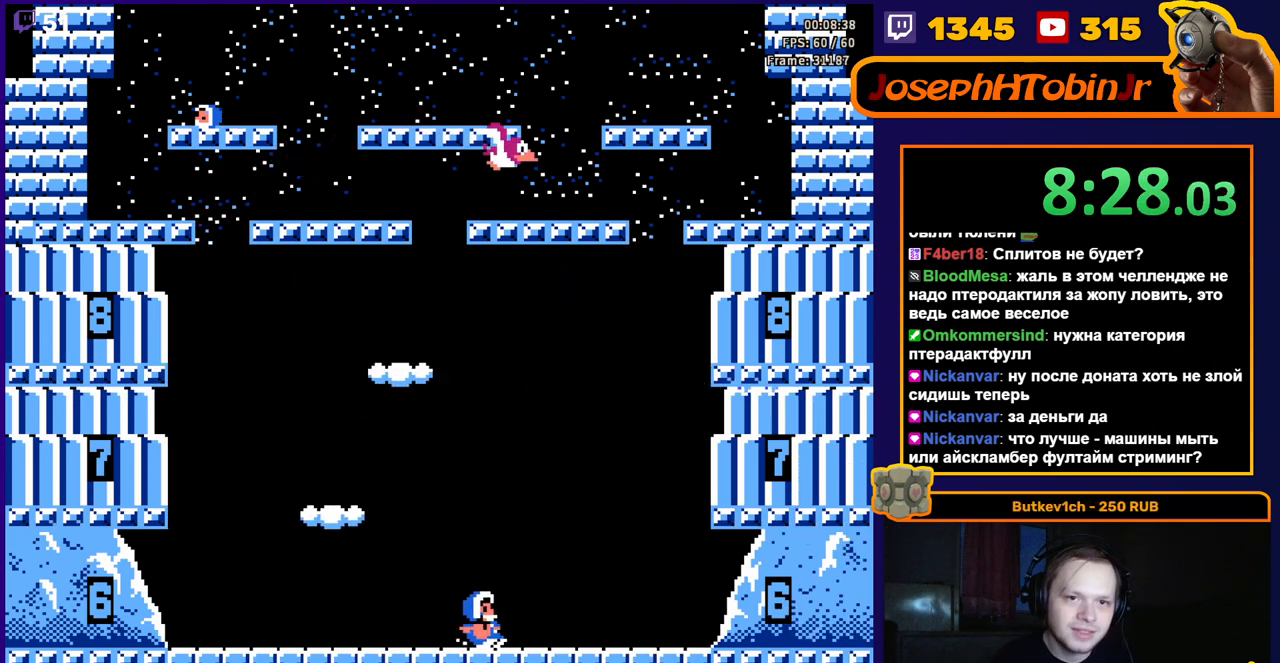
{"buttons": [], "events": [[367, "DPAD_RIGHT", "down"], [483, "DPAD_RIGHT", "up"]]}
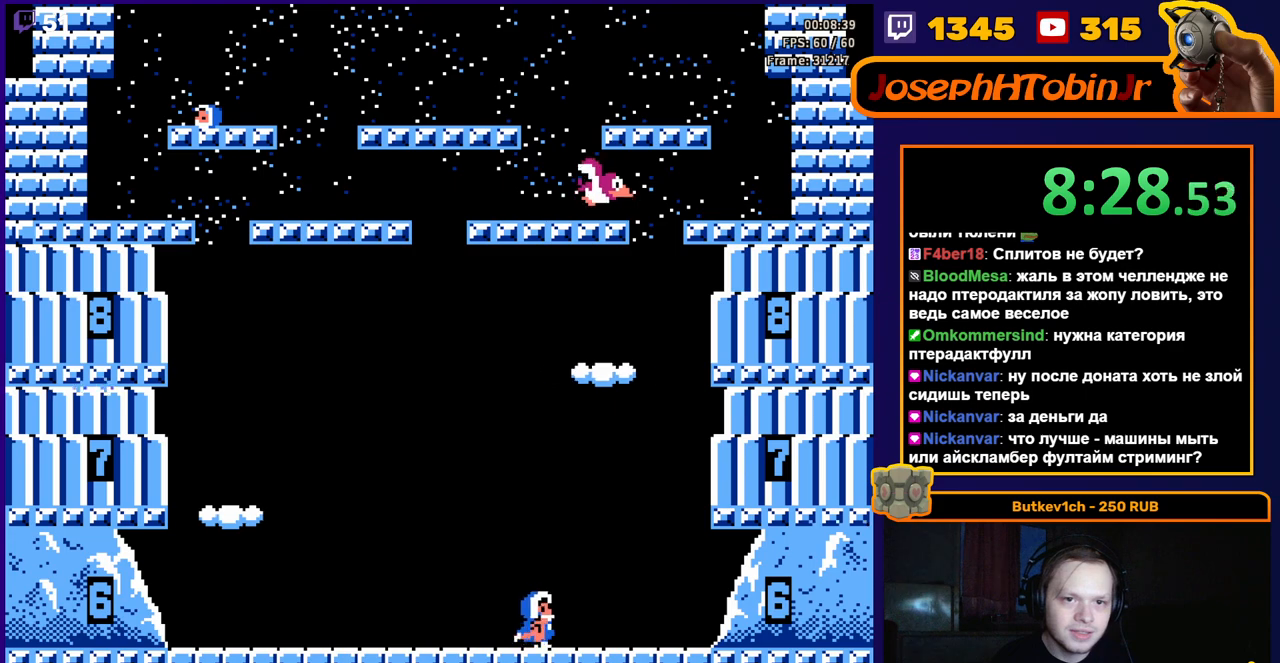
{"buttons": [], "events": []}
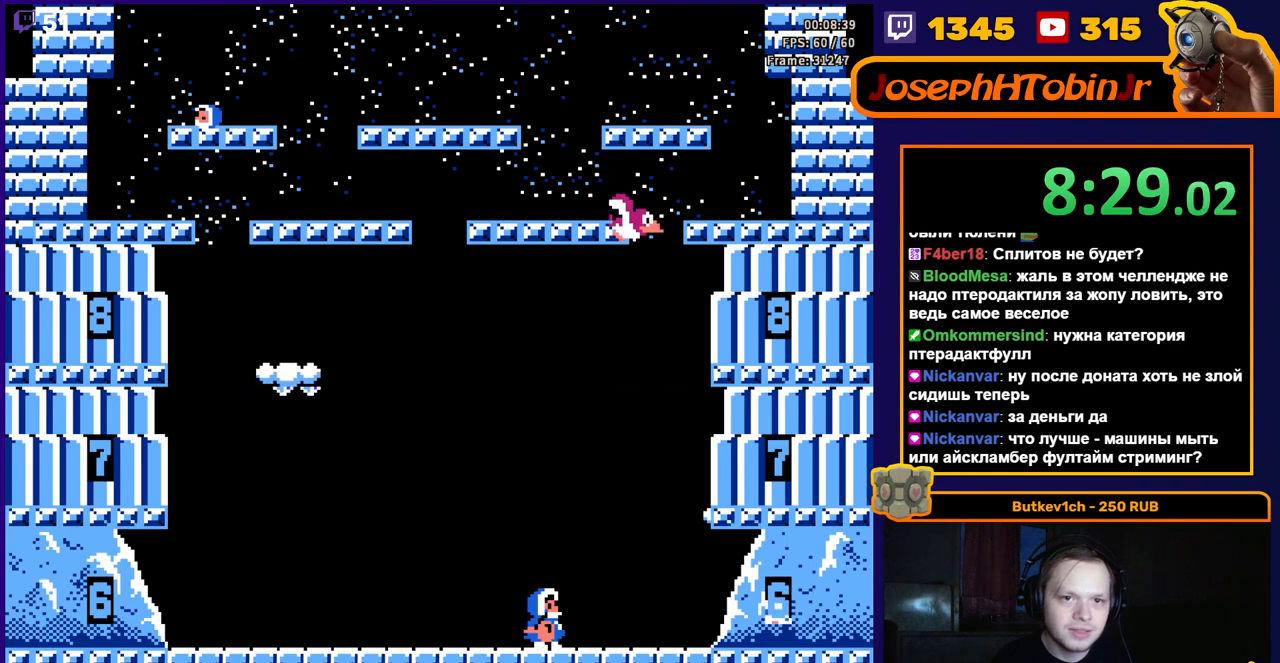
{"buttons": [], "events": [[250, "A", "down"], [500, "A", "up"]]}
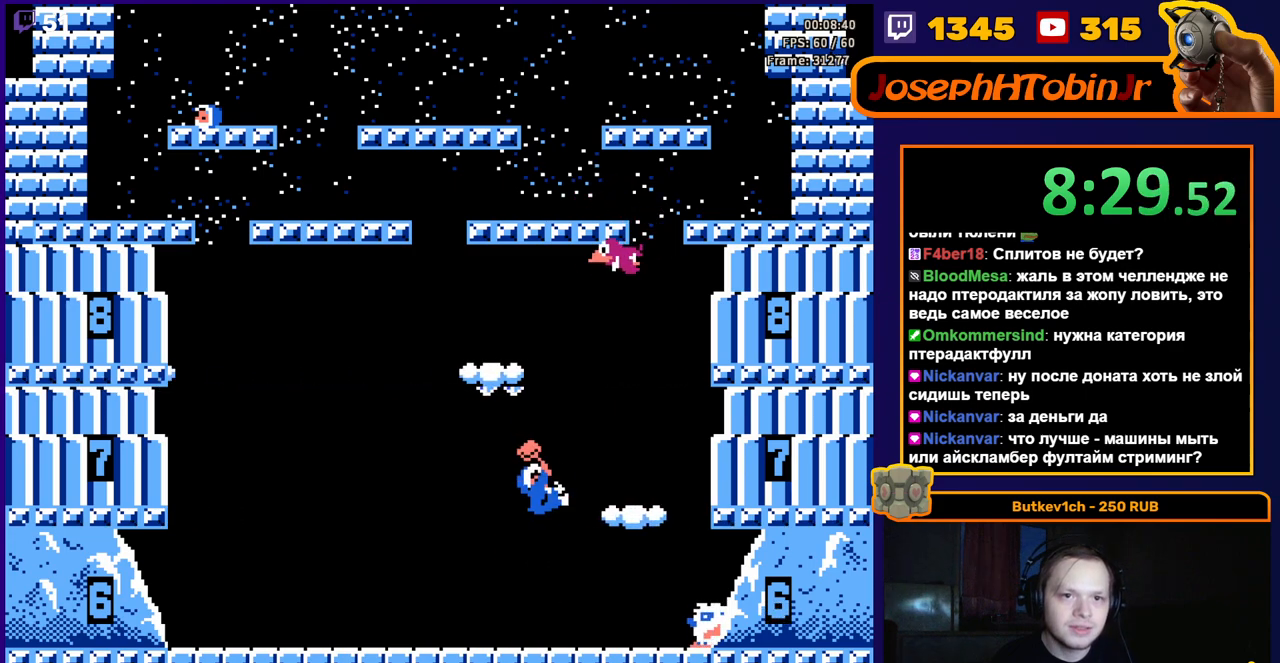
{"buttons": ["A"], "events": [[450, "A", "down"]]}
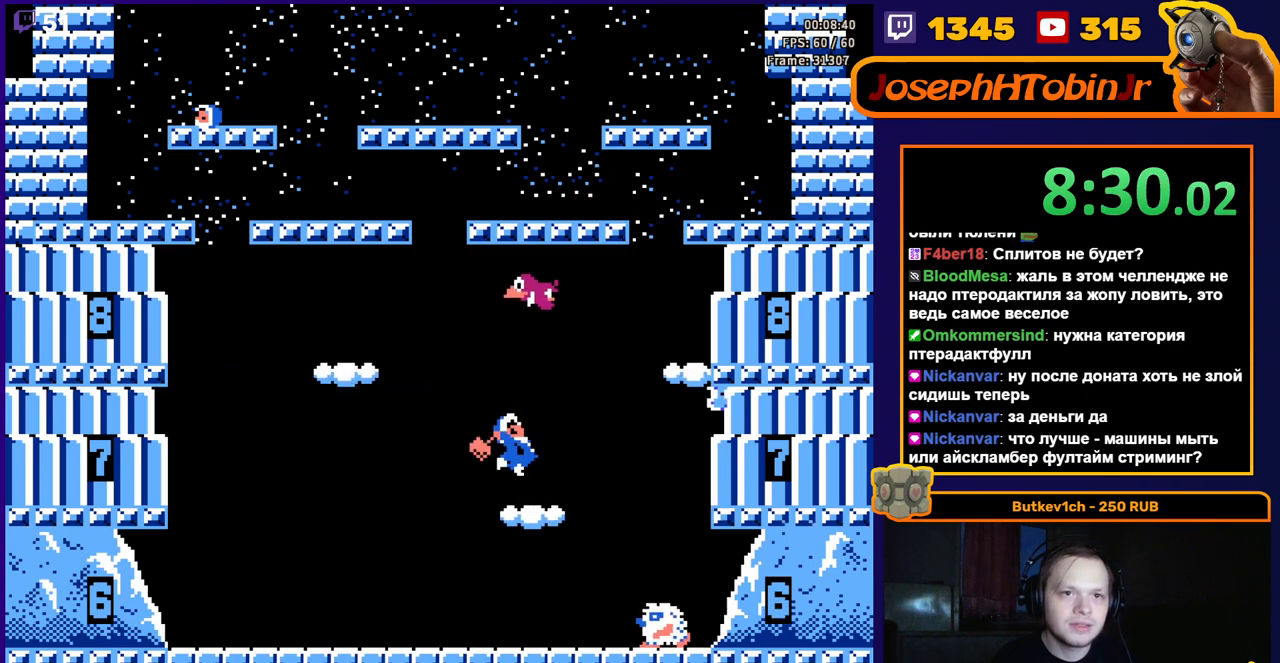
{"buttons": [], "events": [[50, "DPAD_LEFT", "down"], [233, "A", "up"], [300, "DPAD_LEFT", "up"]]}
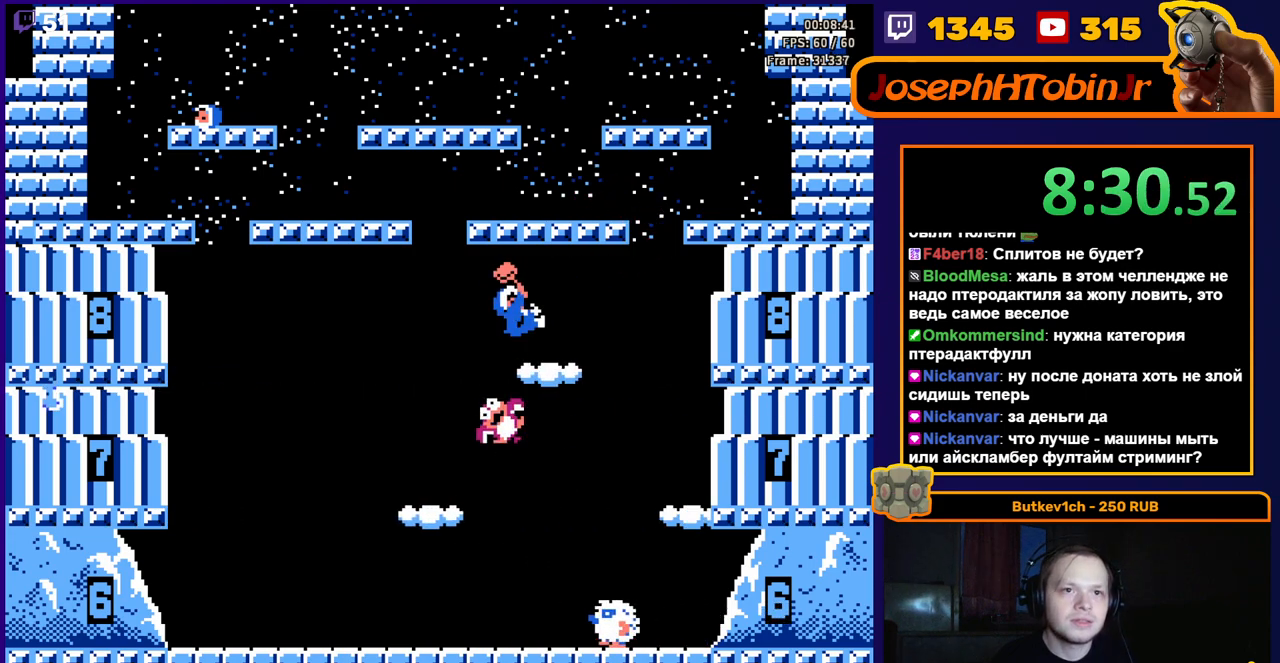
{"buttons": ["A", "DPAD_LEFT"], "events": [[400, "A", "down"], [500, "DPAD_LEFT", "down"]]}
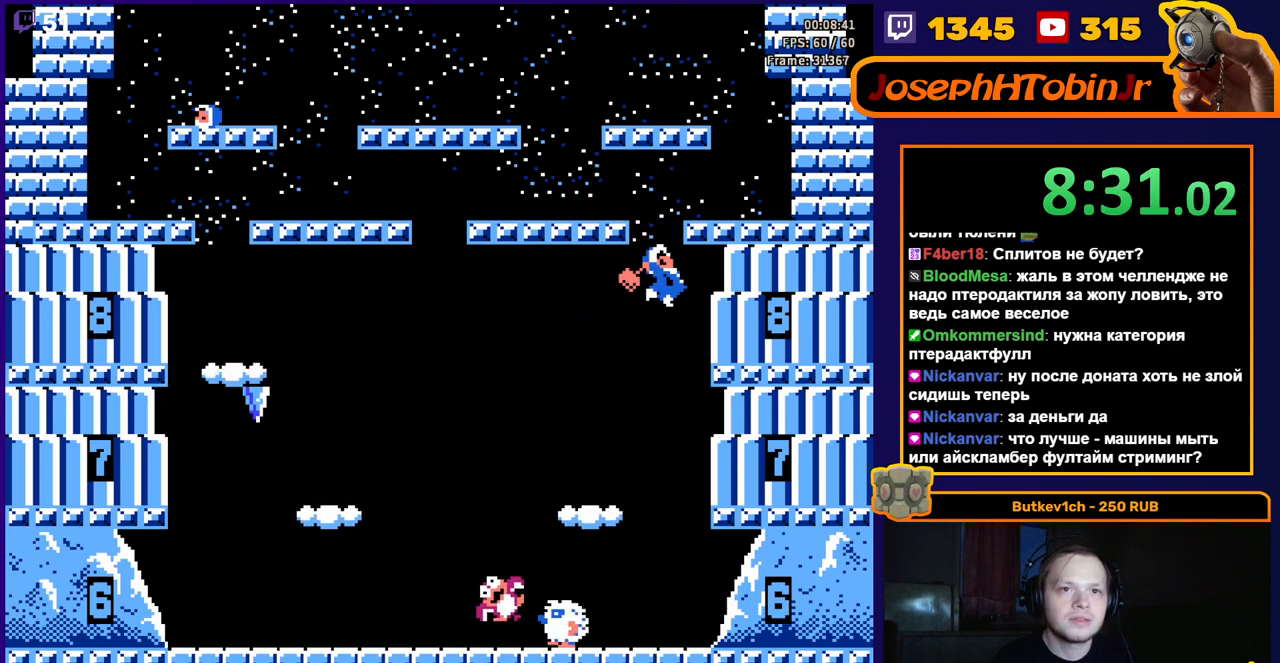
{"buttons": ["DPAD_RIGHT"], "events": [[167, "A", "up"], [250, "DPAD_LEFT", "up"], [300, "DPAD_RIGHT", "down"]]}
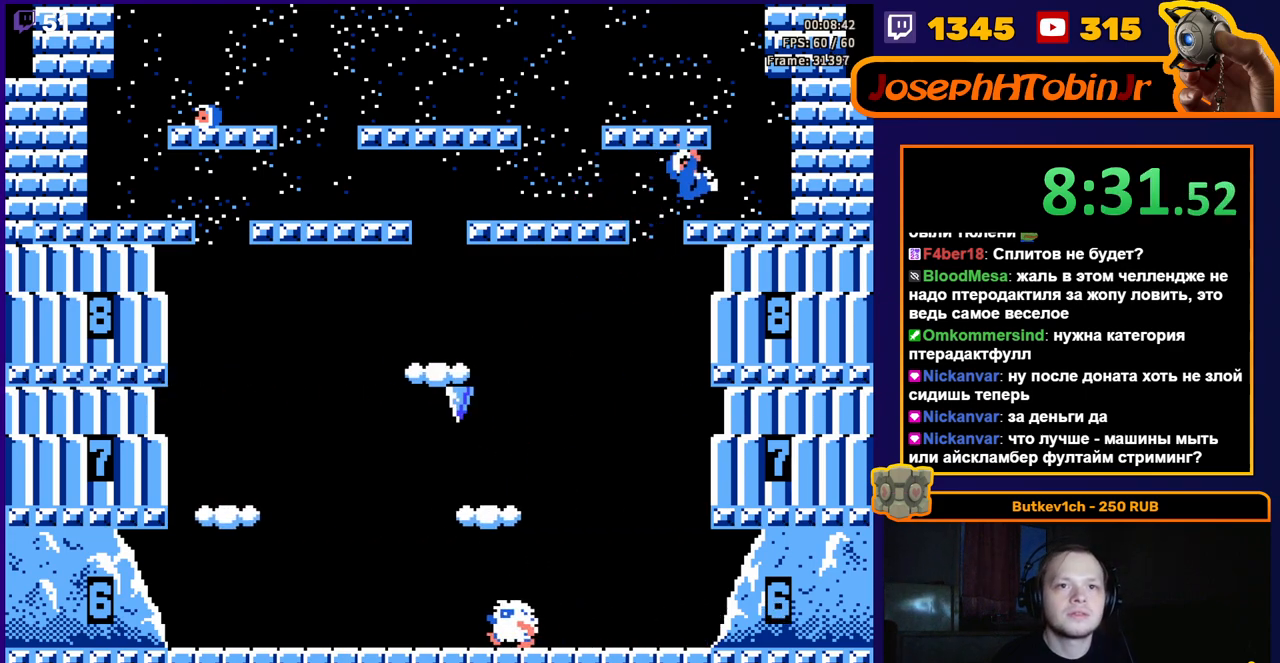
{"buttons": ["A"], "events": [[117, "DPAD_RIGHT", "up"], [317, "A", "down"]]}
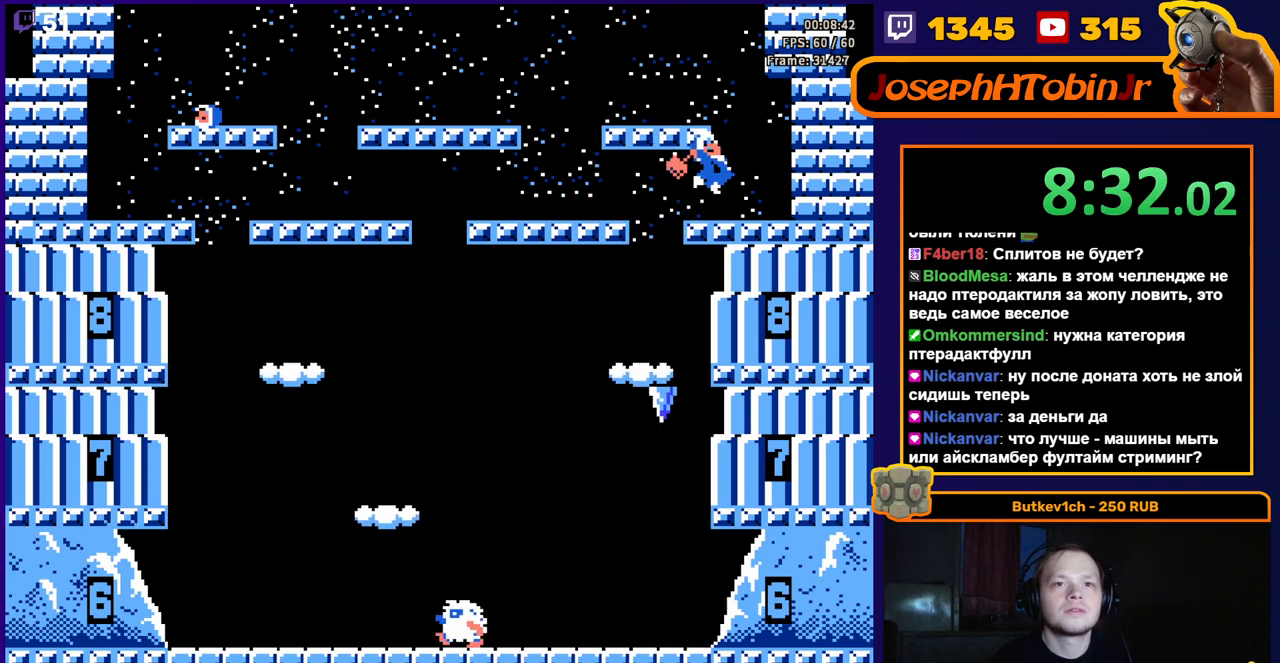
{"buttons": ["A", "DPAD_LEFT"], "events": [[33, "A", "up"], [217, "DPAD_RIGHT", "down"], [267, "DPAD_RIGHT", "up"], [400, "A", "down"], [450, "DPAD_LEFT", "down"]]}
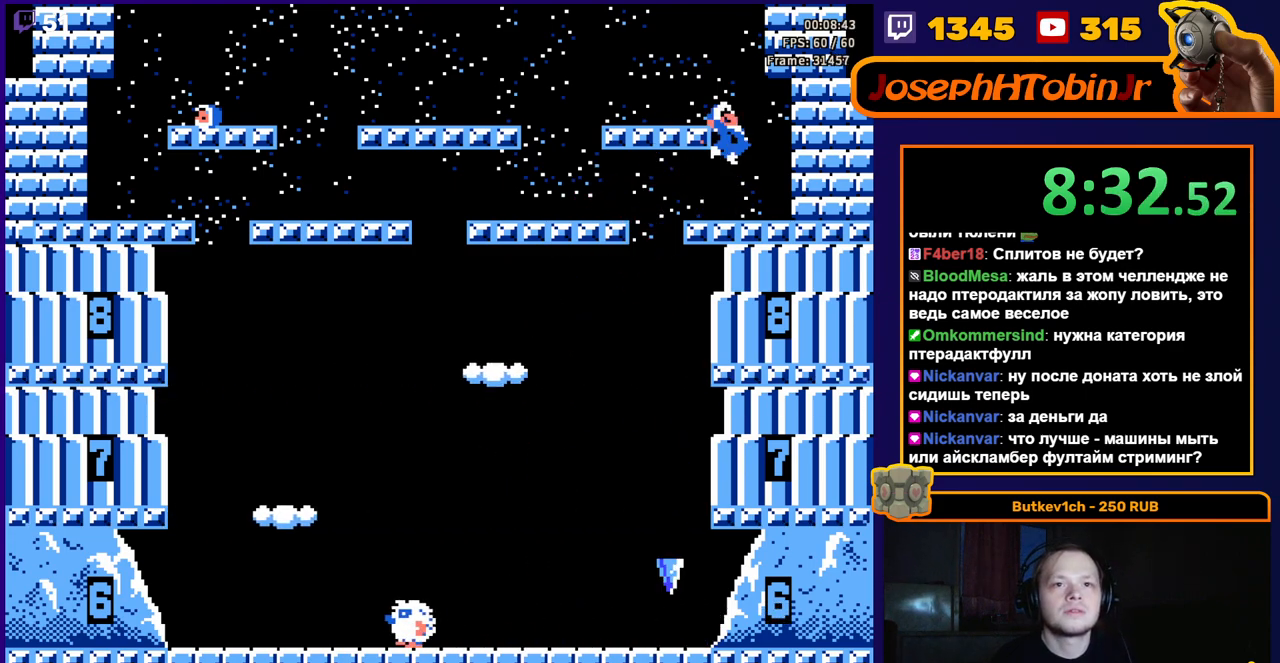
{"buttons": ["DPAD_LEFT"], "events": [[67, "A", "up"]]}
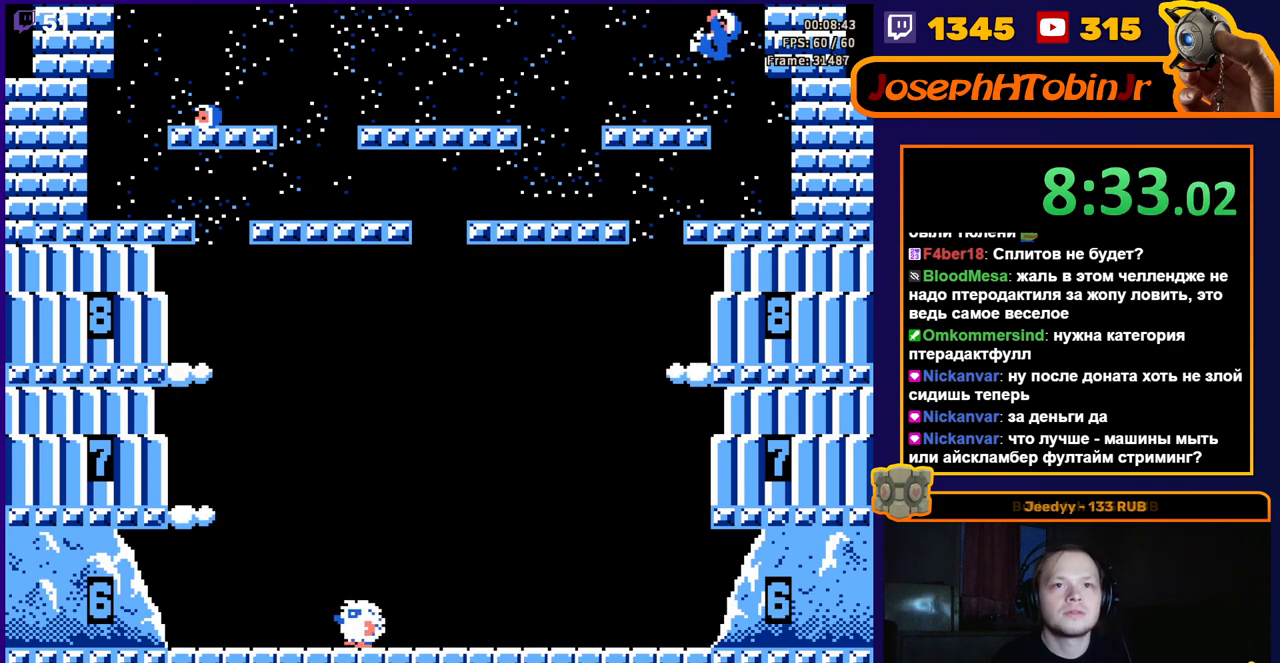
{"buttons": ["DPAD_RIGHT"], "events": [[133, "DPAD_LEFT", "up"], [317, "DPAD_RIGHT", "down"]]}
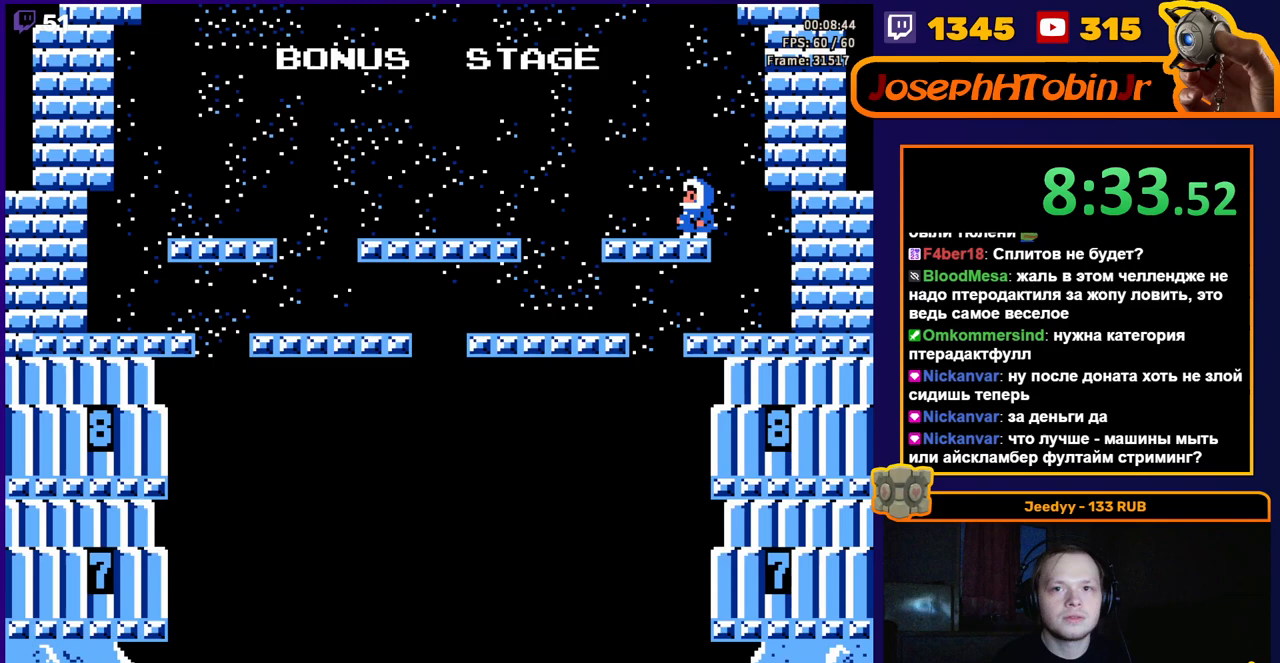
{"buttons": ["DPAD_RIGHT"], "events": []}
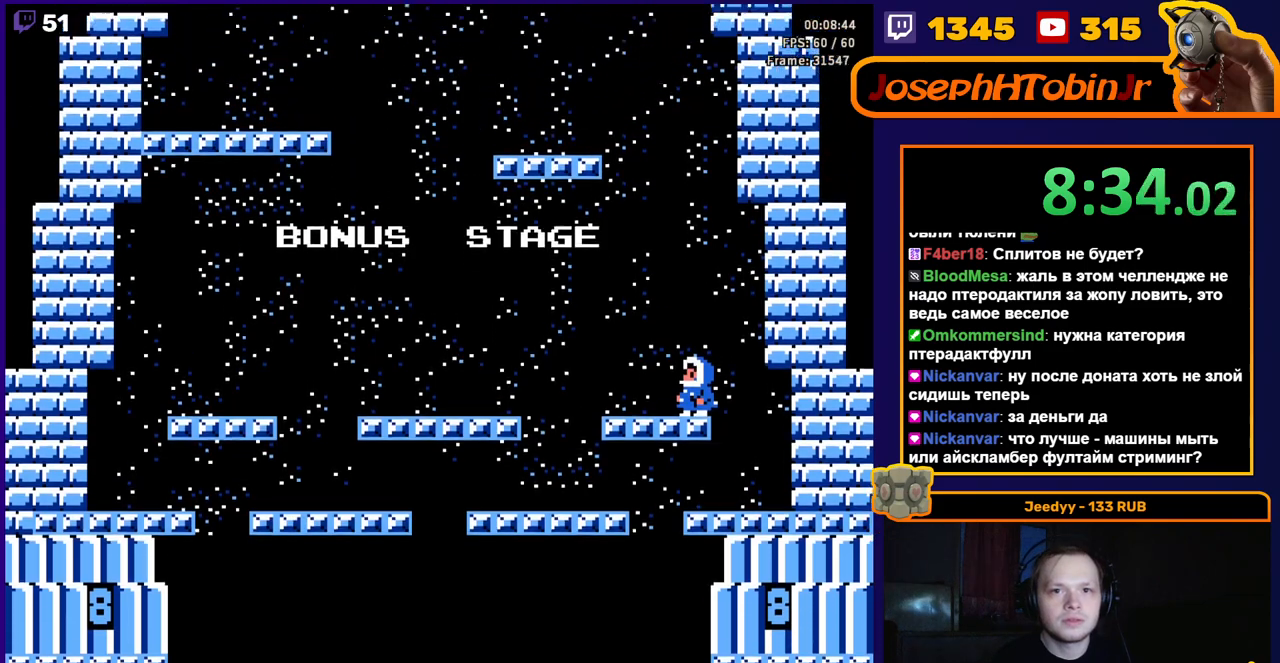
{"buttons": ["DPAD_RIGHT"], "events": []}
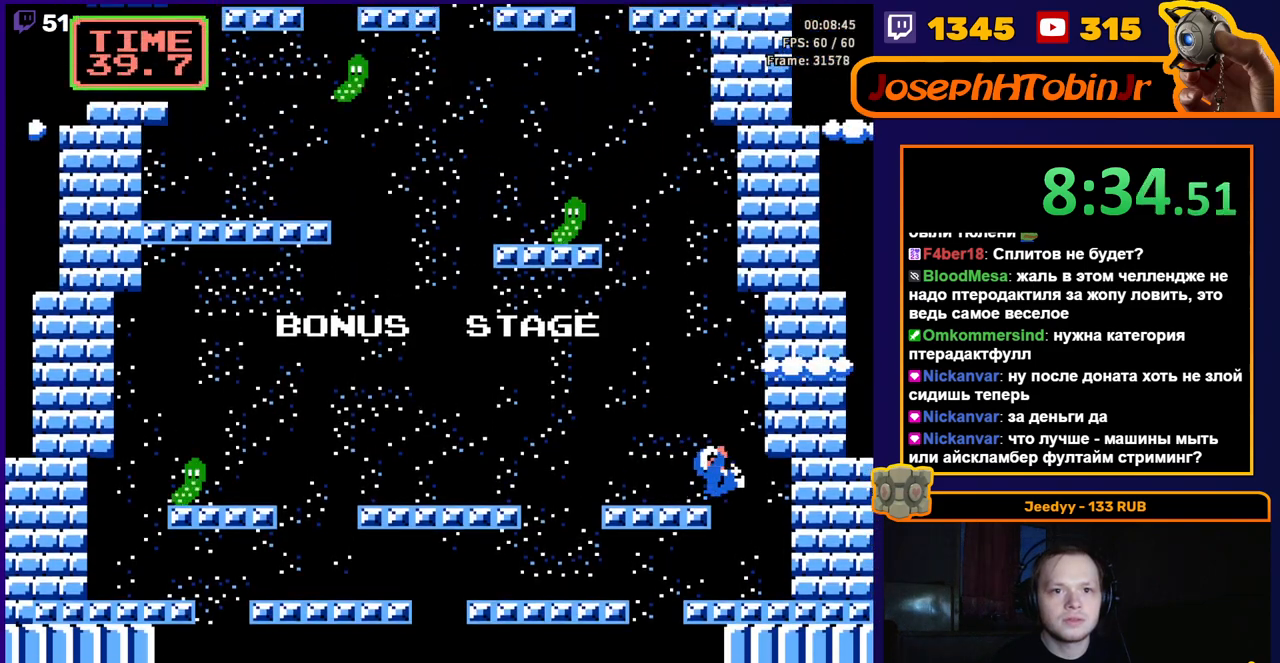
{"buttons": ["DPAD_LEFT"], "events": [[67, "DPAD_RIGHT", "up"], [150, "DPAD_LEFT", "down"]]}
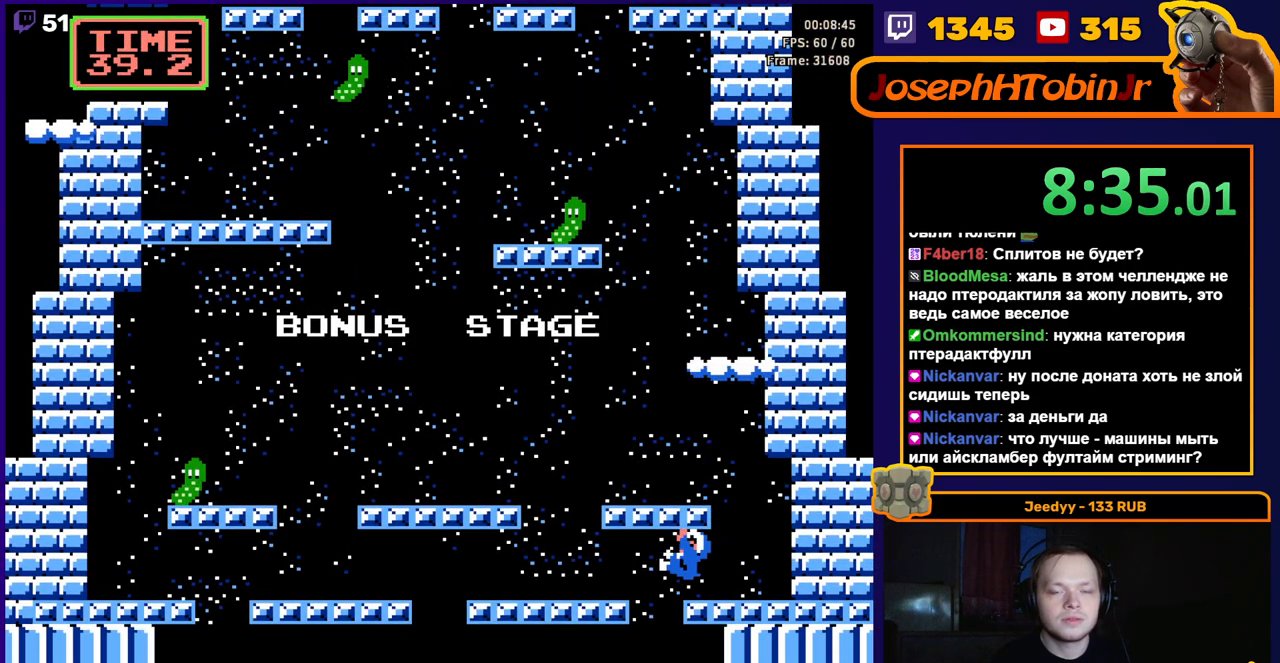
{"buttons": [], "events": [[267, "DPAD_LEFT", "up"]]}